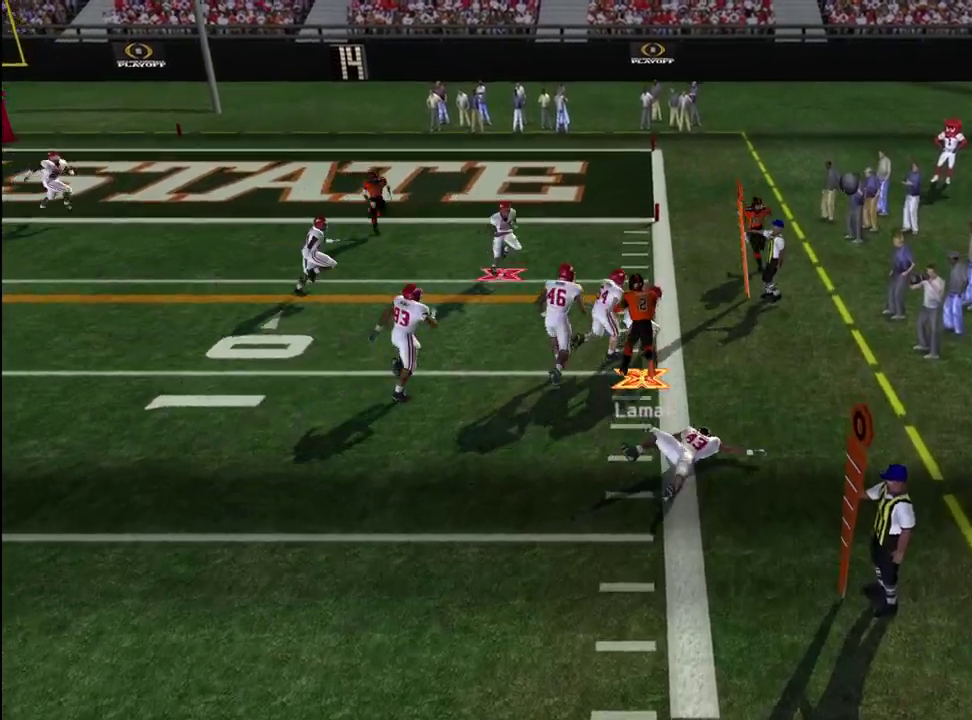
Gameplay with a controller (PlayStation layout); each line is a JSON object with the inputs held at the frame after it (dt_ms = milliseconds from this image to that frame). "events" lists button and stick changes between this image and that frame as [ms after this image, input, new state], when the widget could be followed in between. Not read: L1.
{"dt_ms": 300, "buttons": [], "left_stick": "up-left", "right_stick": "center", "events": [[83, "left_stick", "down-right"], [283, "left_stick", "up-left"]]}
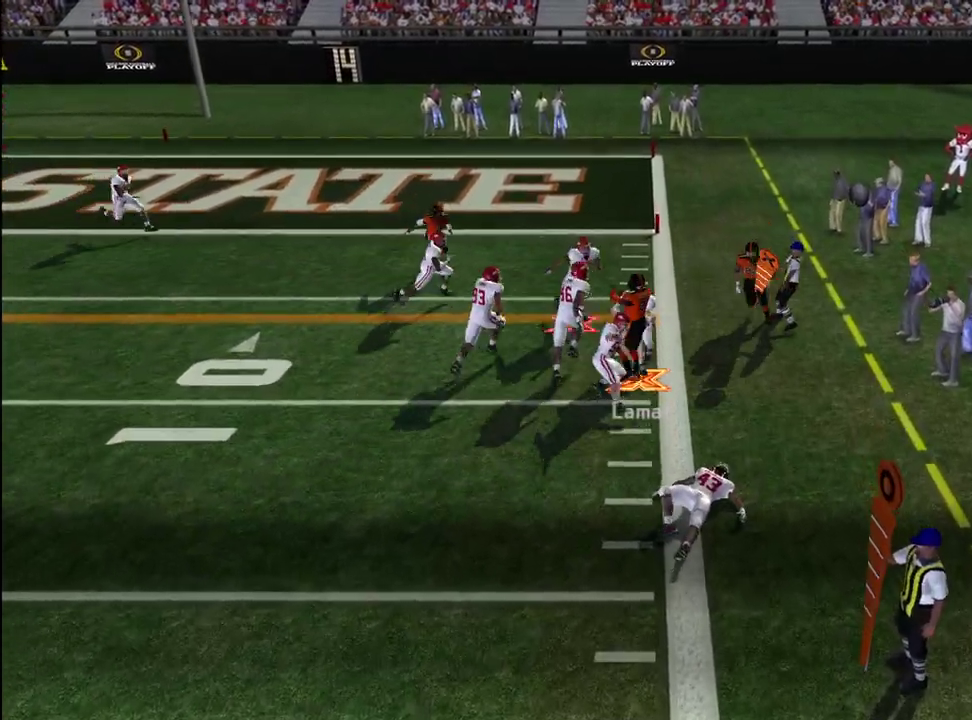
{"dt_ms": 600, "buttons": [], "left_stick": "up", "right_stick": "center", "events": [[33, "left_stick", "up"]]}
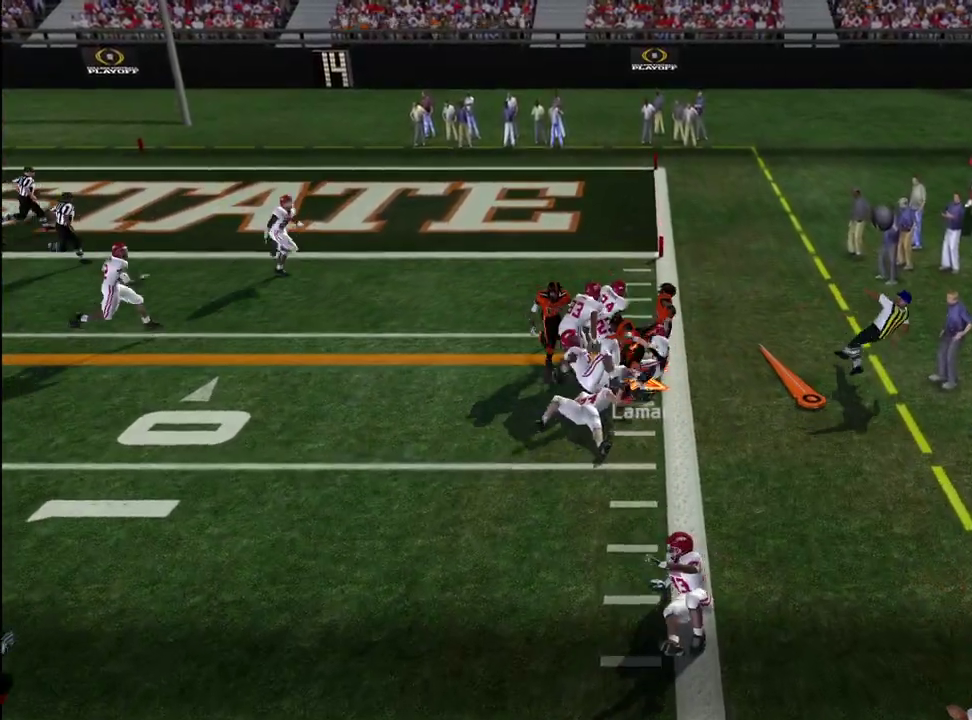
{"dt_ms": 800, "buttons": [], "left_stick": "center", "right_stick": "center", "events": [[183, "left_stick", "center"]]}
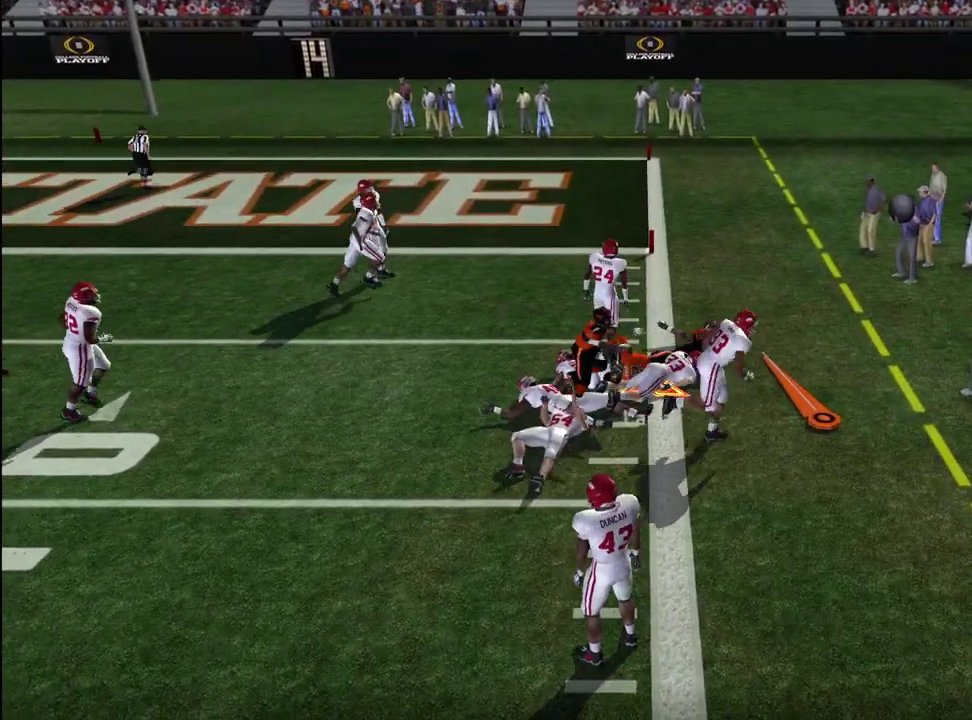
{"dt_ms": 300, "buttons": [], "left_stick": "center", "right_stick": "center", "events": []}
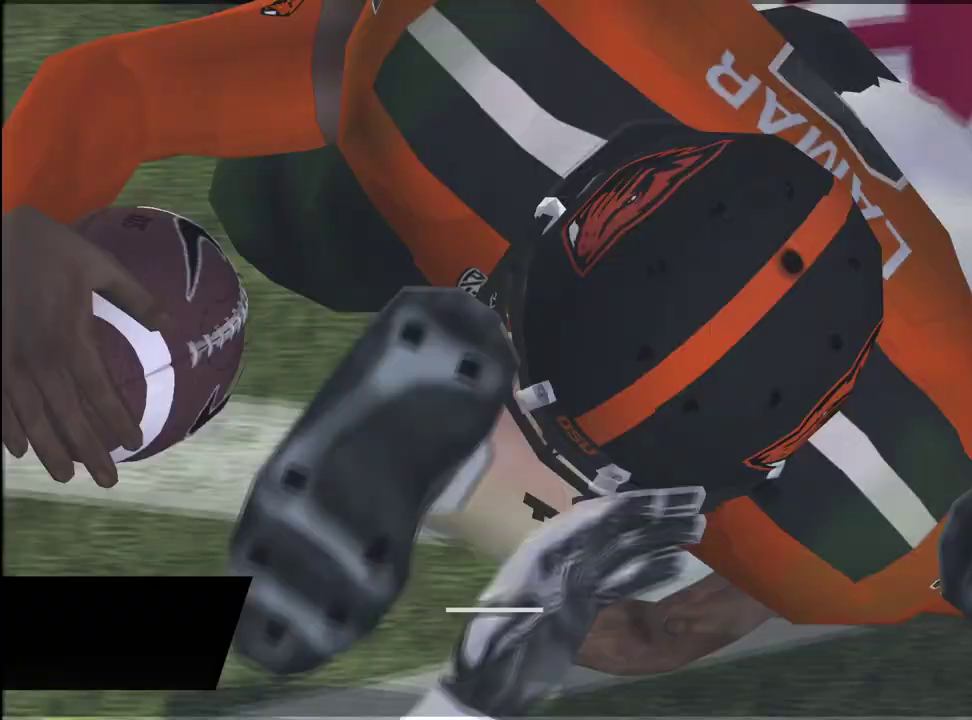
{"dt_ms": 300, "buttons": [], "left_stick": "center", "right_stick": "center", "events": []}
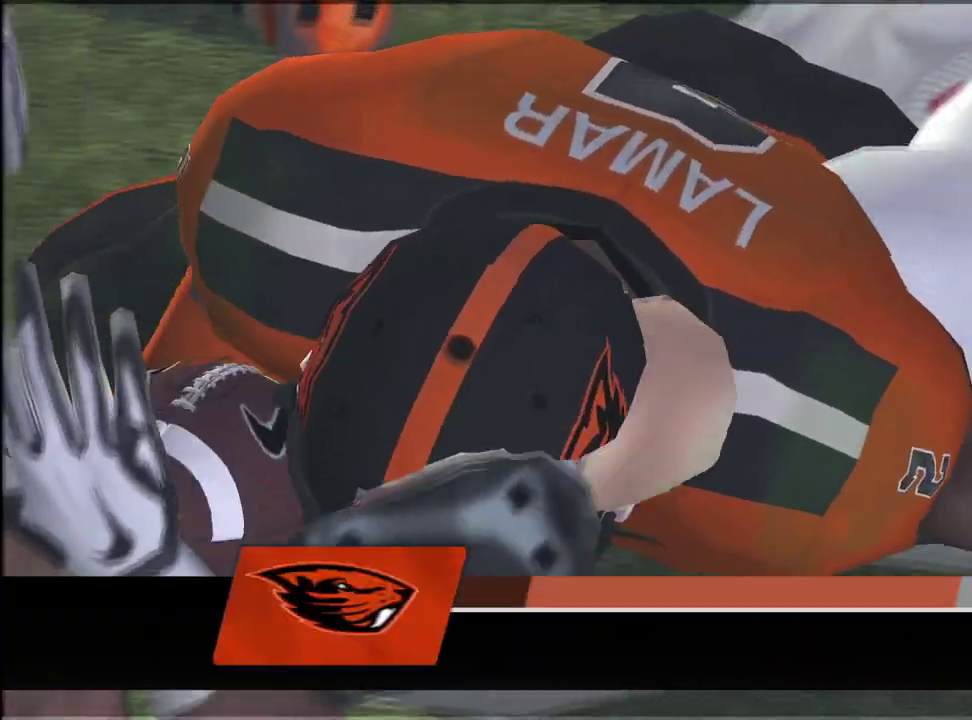
{"dt_ms": 600, "buttons": [], "left_stick": "center", "right_stick": "center", "events": []}
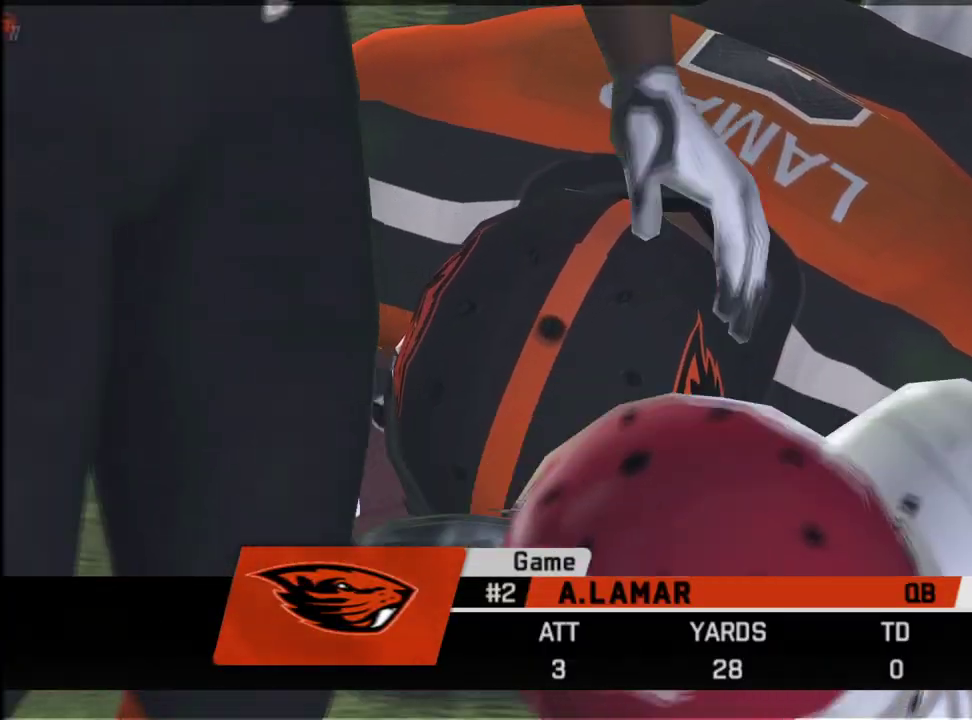
{"dt_ms": 600, "buttons": [], "left_stick": "center", "right_stick": "center", "events": [[367, "CROSS", "down"], [450, "CROSS", "up"]]}
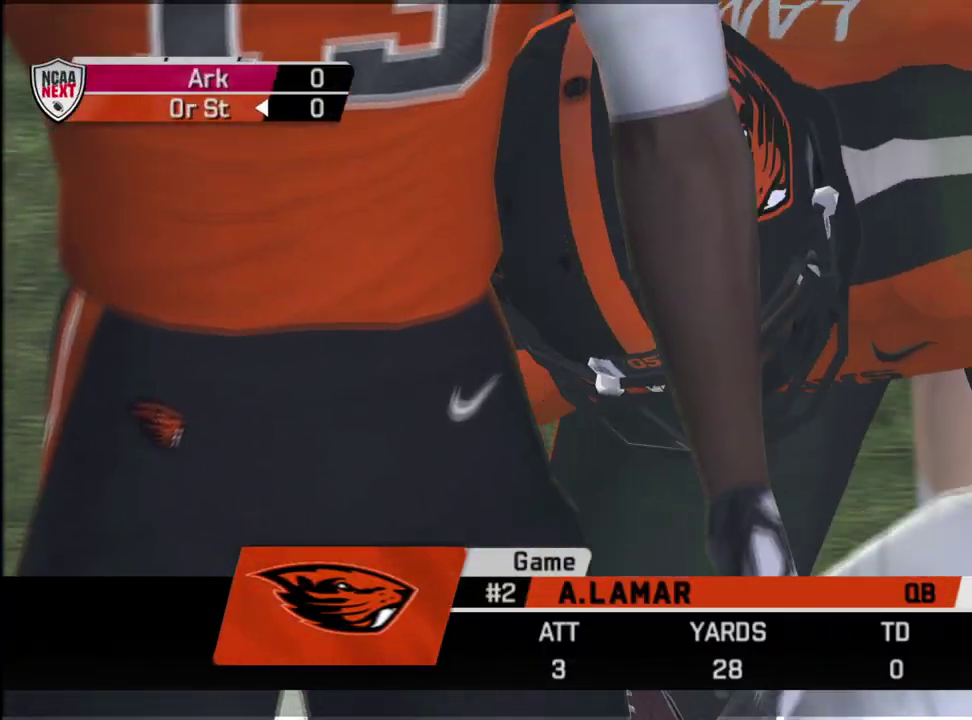
{"dt_ms": 700, "buttons": [], "left_stick": "center", "right_stick": "center", "events": [[433, "SQUARE", "down"], [517, "SQUARE", "up"]]}
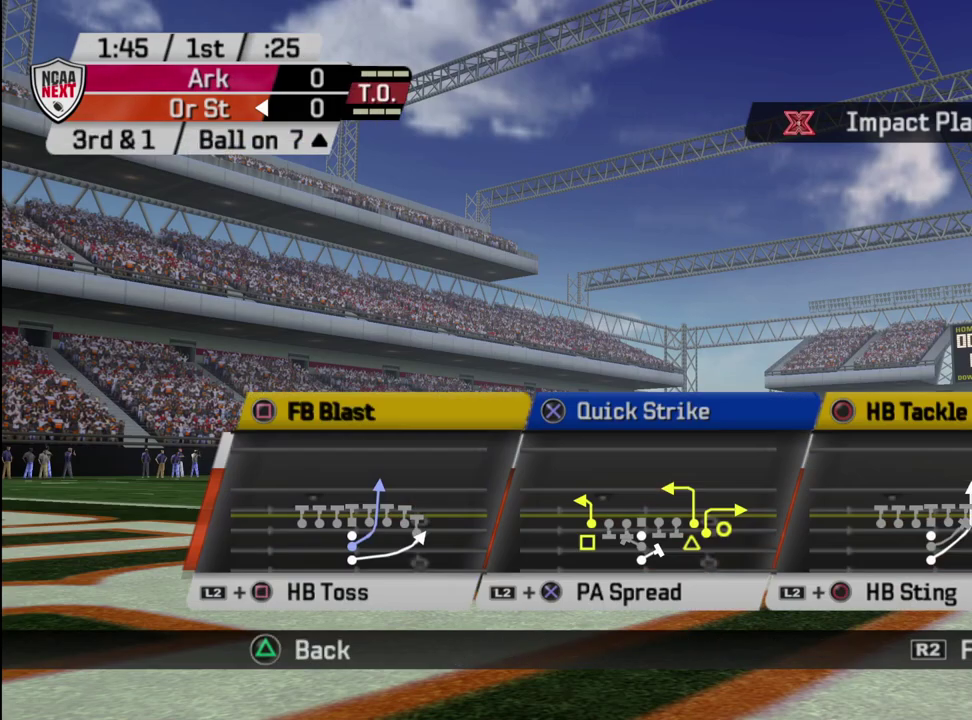
{"dt_ms": 300, "buttons": [], "left_stick": "center", "right_stick": "center", "events": []}
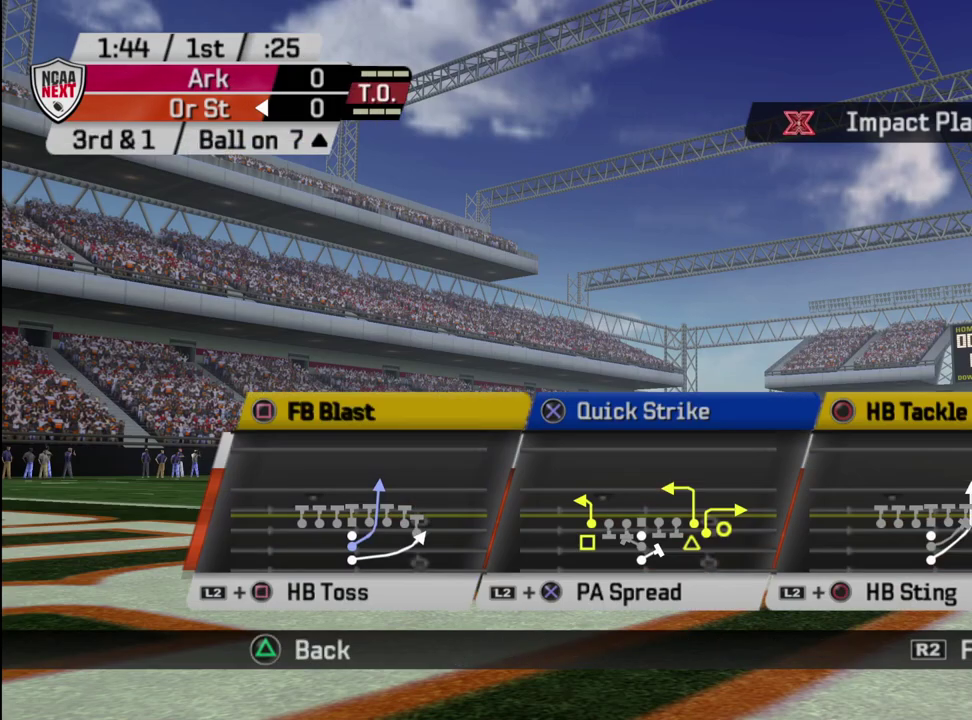
{"dt_ms": 500, "buttons": [], "left_stick": "center", "right_stick": "center", "events": [[400, "R2", "down"], [483, "R2", "up"]]}
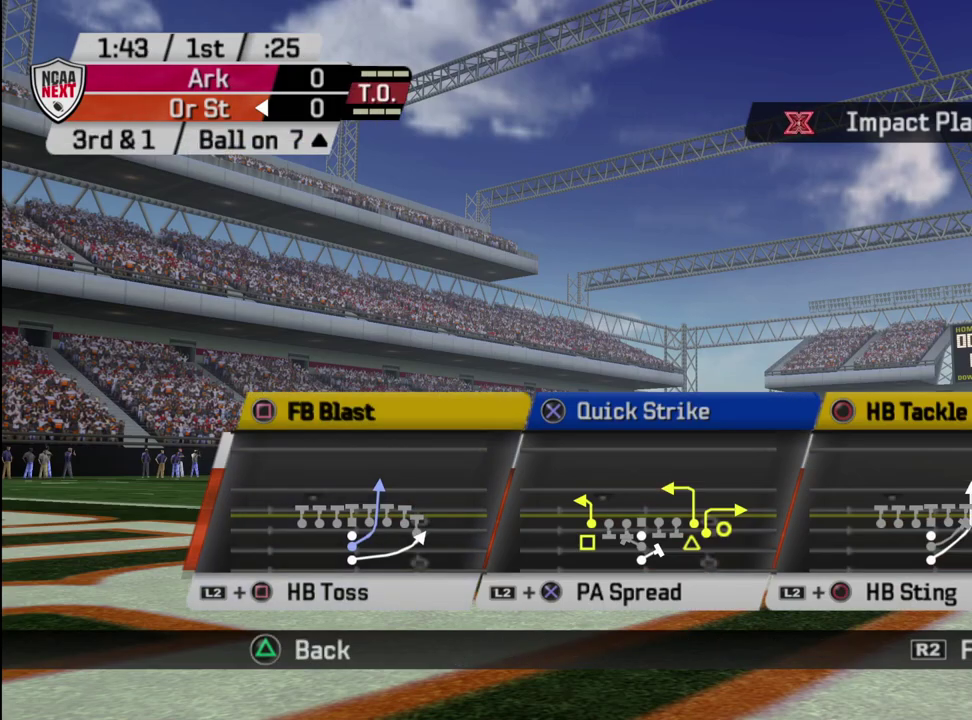
{"dt_ms": 500, "buttons": ["TRIANGLE"], "left_stick": "center", "right_stick": "center", "events": [[450, "TRIANGLE", "down"]]}
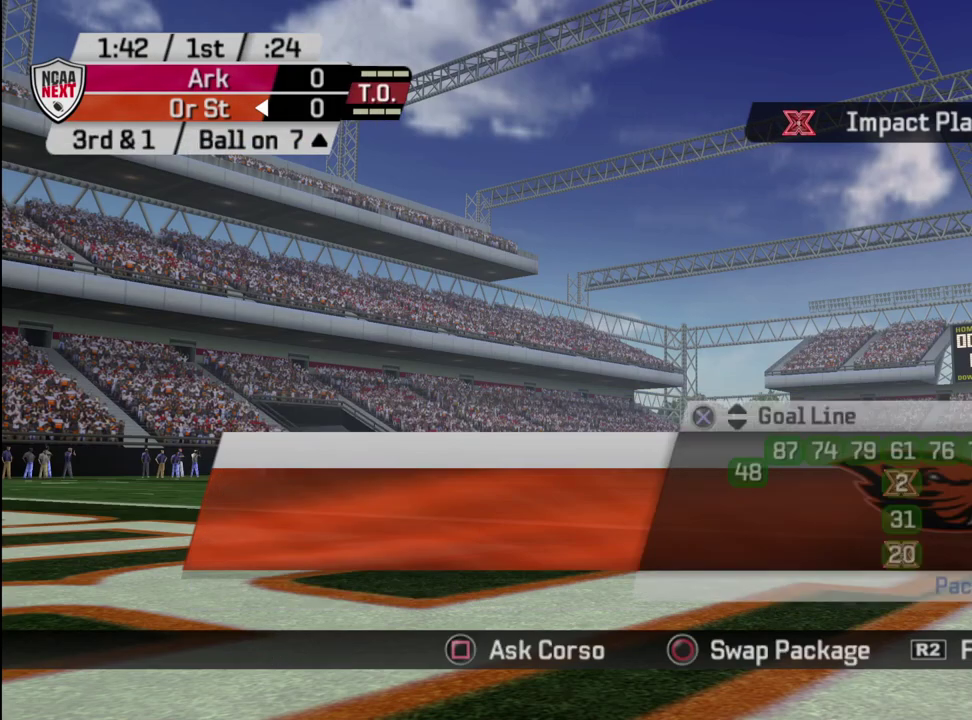
{"dt_ms": 500, "buttons": ["SQUARE"], "left_stick": "center", "right_stick": "center", "events": [[17, "TRIANGLE", "up"], [467, "SQUARE", "down"]]}
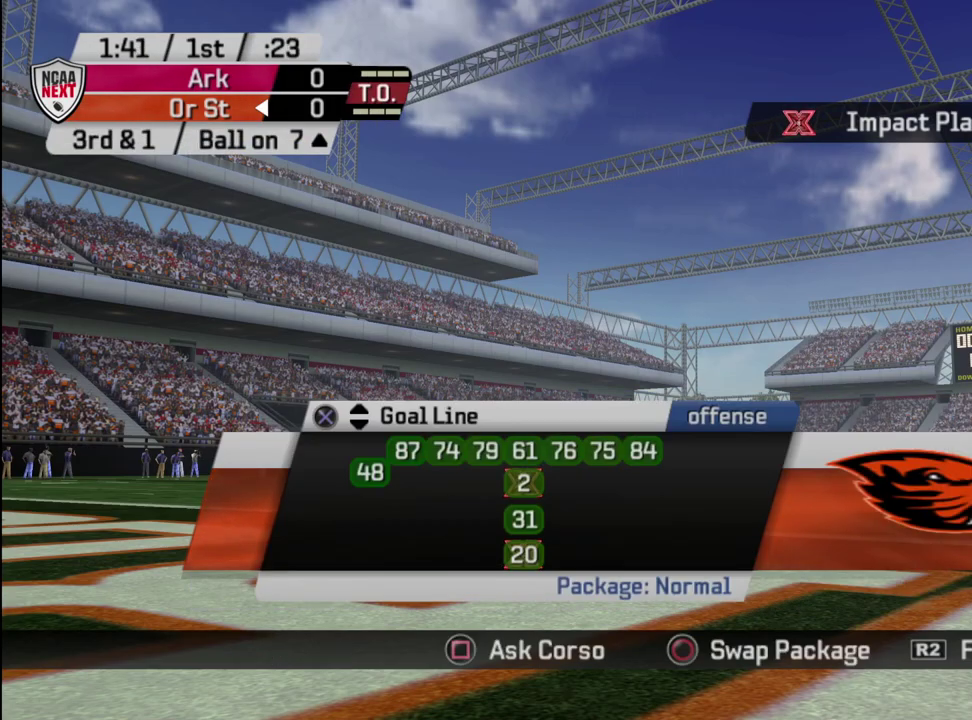
{"dt_ms": 500, "buttons": [], "left_stick": "center", "right_stick": "center", "events": [[83, "SQUARE", "up"]]}